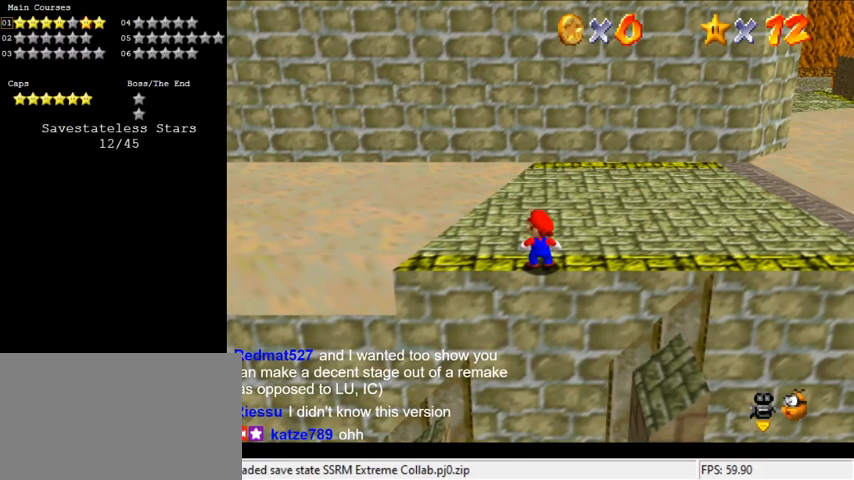
Gameplay with keyboard; each line is a JSON object with the keys held at the frame after it. "events" lists presses ("down") and releases ("up") of "a", "c", "ctrl", "d", "down", "left", "return", "right", "s", "shift", "up", "w", "x" and "y" between this image and that frame as [ms after this image, input, new state], when the widget could be followed in between. No other keys are recorded. Mouse input is not recorded.
{"keys": [], "events": []}
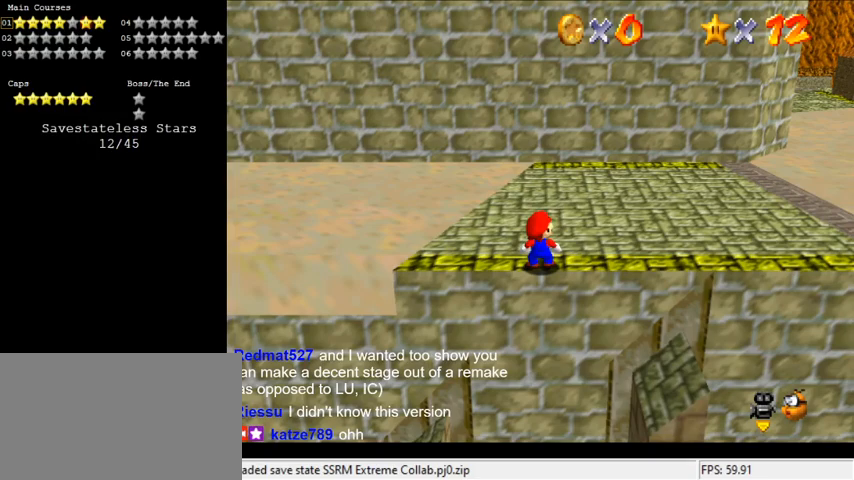
{"keys": [], "events": [[33, "a", "down"], [100, "s", "down"], [200, "a", "up"], [267, "s", "up"]]}
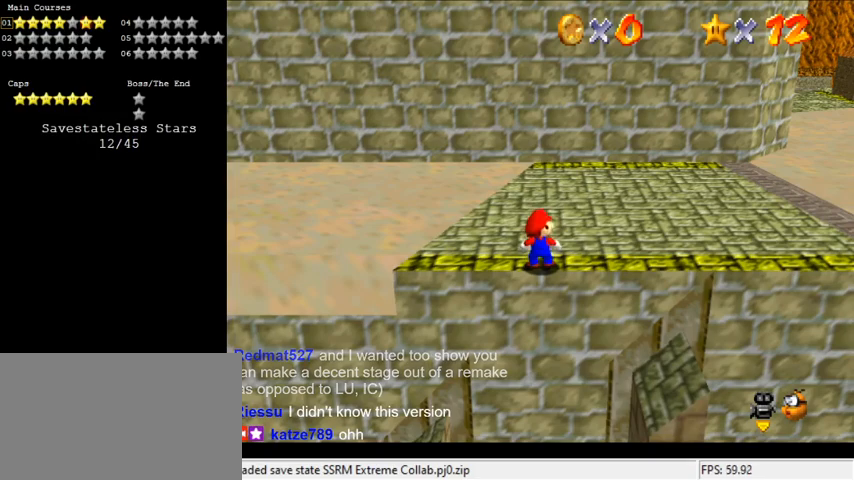
{"keys": [], "events": [[33, "return", "down"], [133, "return", "up"]]}
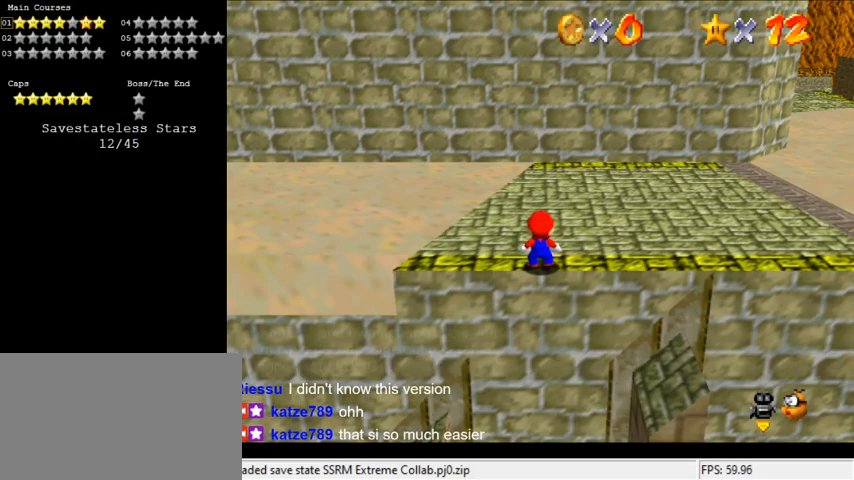
{"keys": [], "events": []}
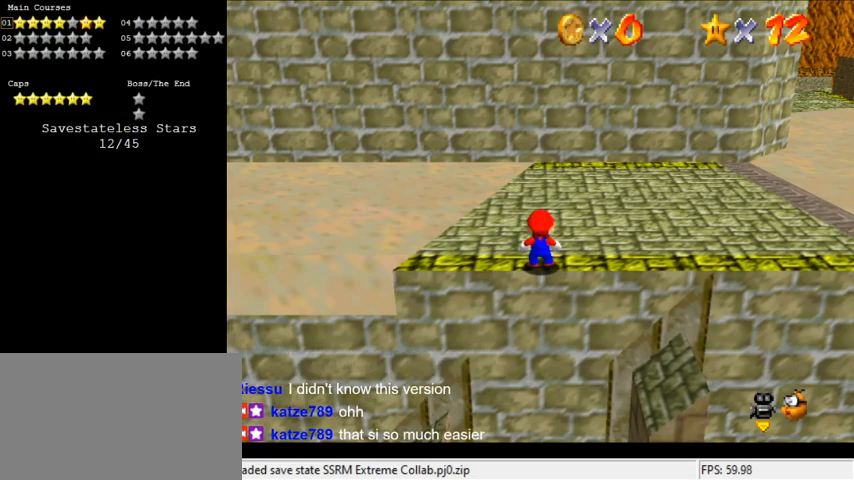
{"keys": [], "events": []}
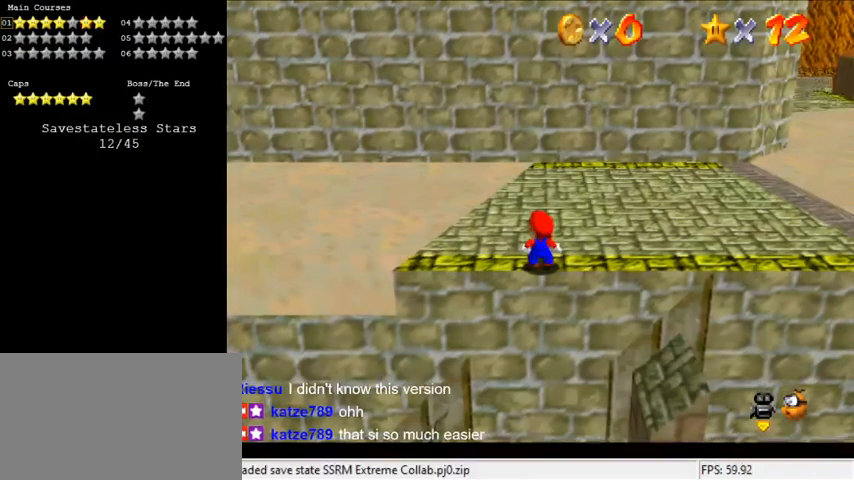
{"keys": ["up"], "events": [[33, "up", "down"], [267, "a", "down"], [300, "right", "down"], [400, "a", "up"], [500, "right", "up"]]}
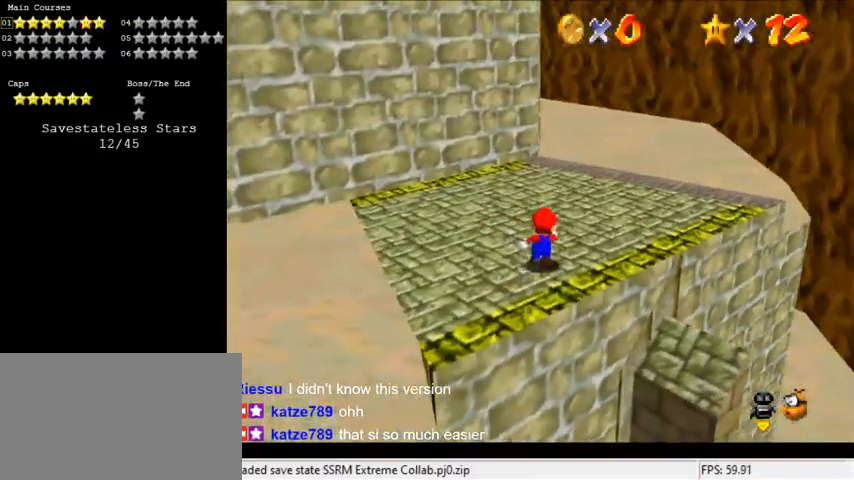
{"keys": ["down", "right"], "events": [[133, "d", "down"], [133, "right", "down"], [267, "d", "up"], [267, "up", "up"], [400, "down", "down"]]}
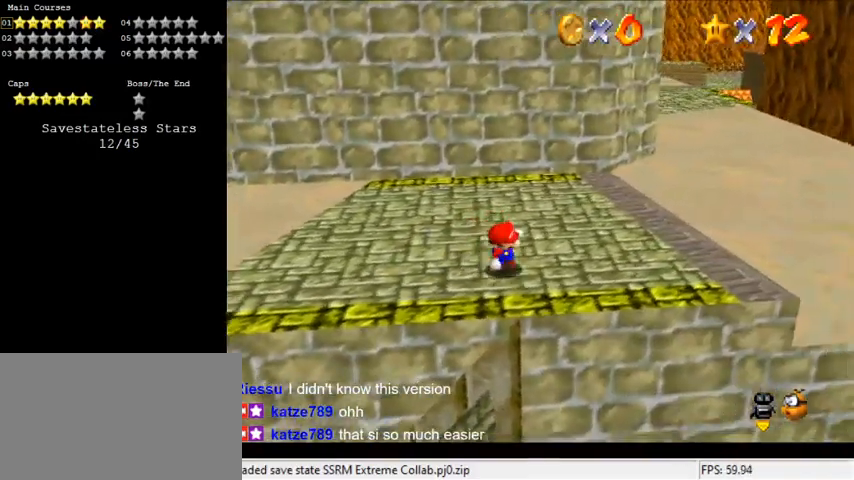
{"keys": [], "events": [[33, "down", "up"], [100, "right", "up"], [367, "right", "down"], [500, "right", "up"]]}
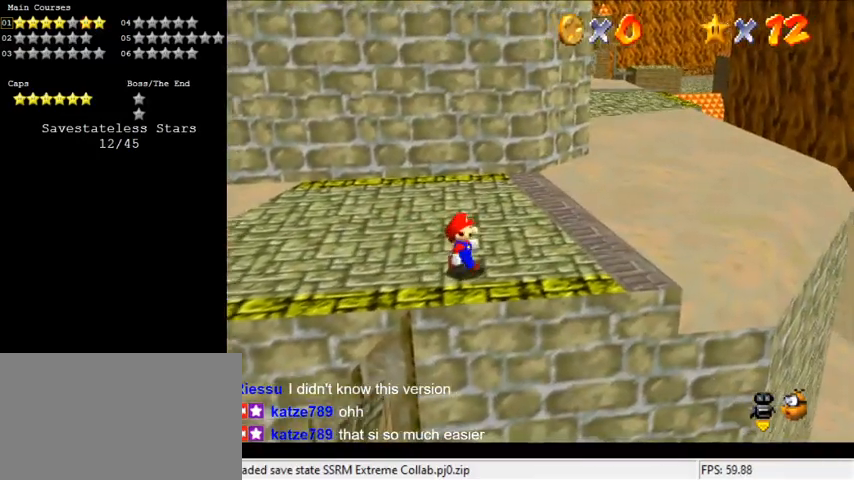
{"keys": [], "events": []}
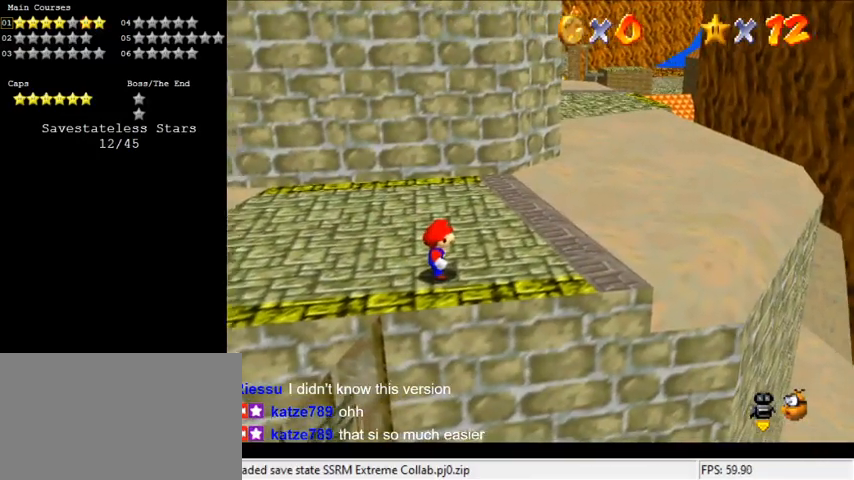
{"keys": [], "events": []}
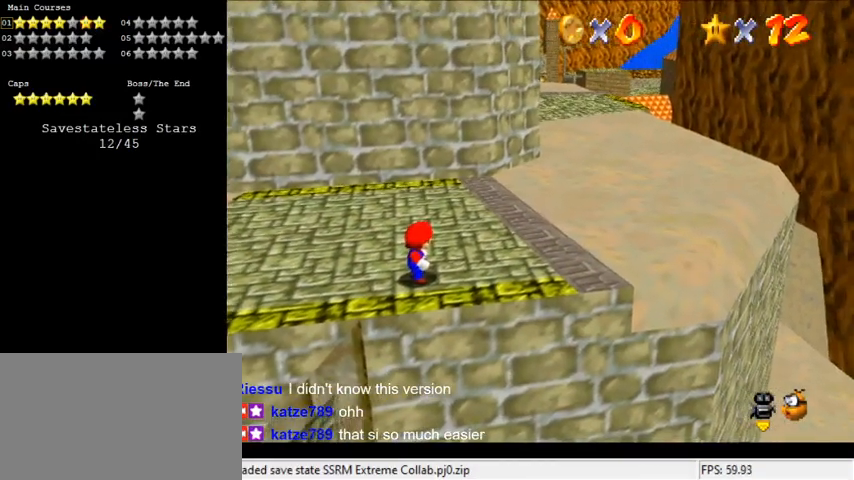
{"keys": [], "events": []}
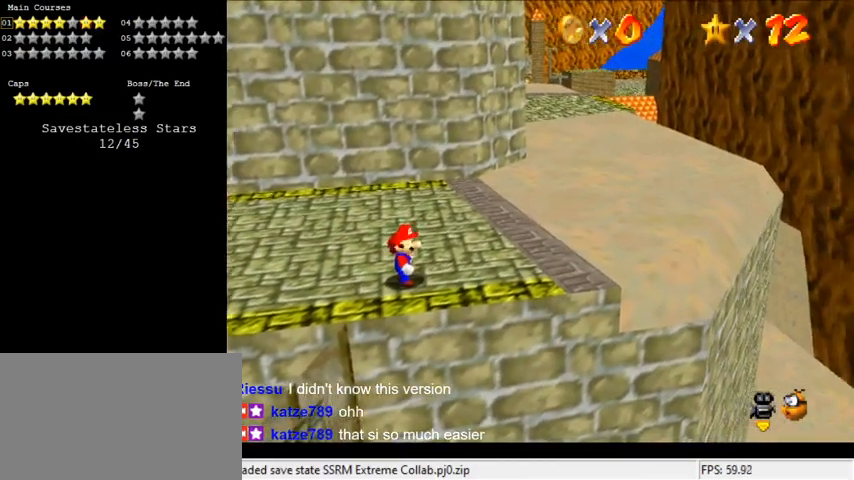
{"keys": [], "events": [[33, "w", "down"], [233, "w", "up"]]}
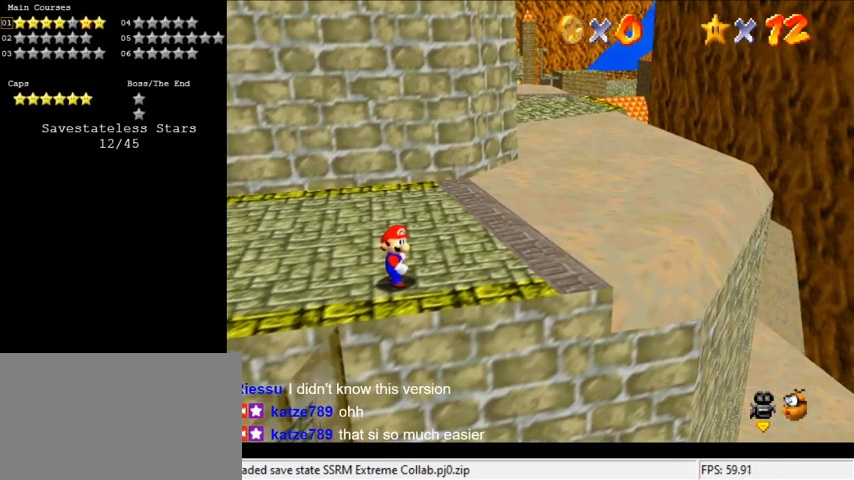
{"keys": [], "events": []}
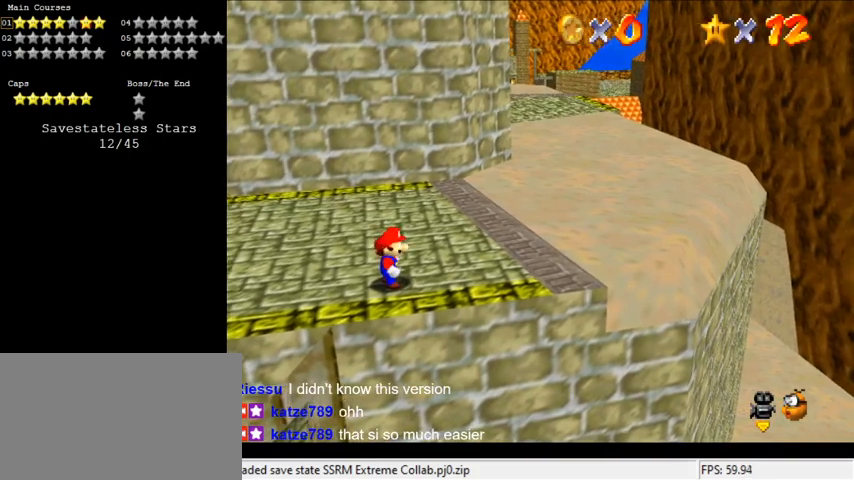
{"keys": [], "events": [[33, "s", "down"], [167, "s", "up"]]}
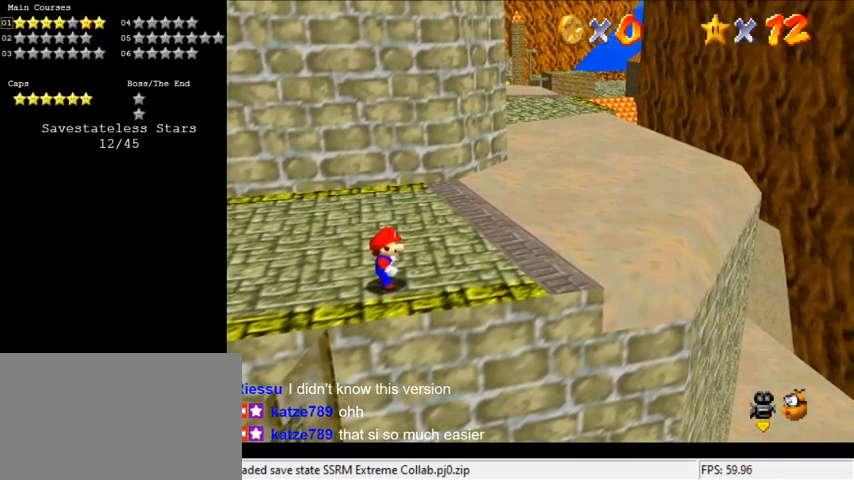
{"keys": [], "events": []}
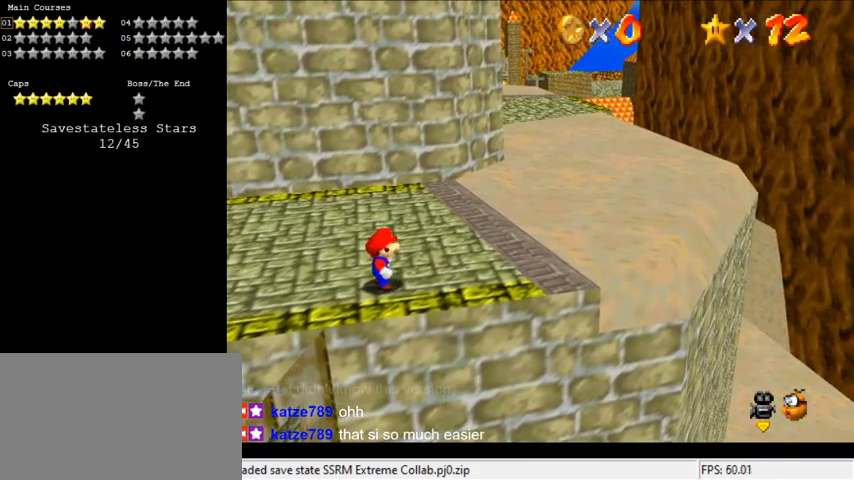
{"keys": ["a"], "events": [[367, "c", "down"], [500, "a", "down"], [500, "c", "up"]]}
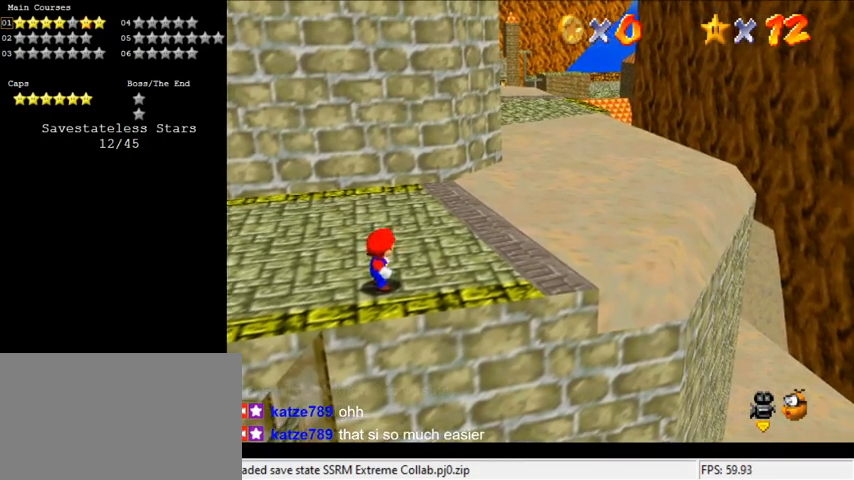
{"keys": [], "events": [[167, "a", "up"]]}
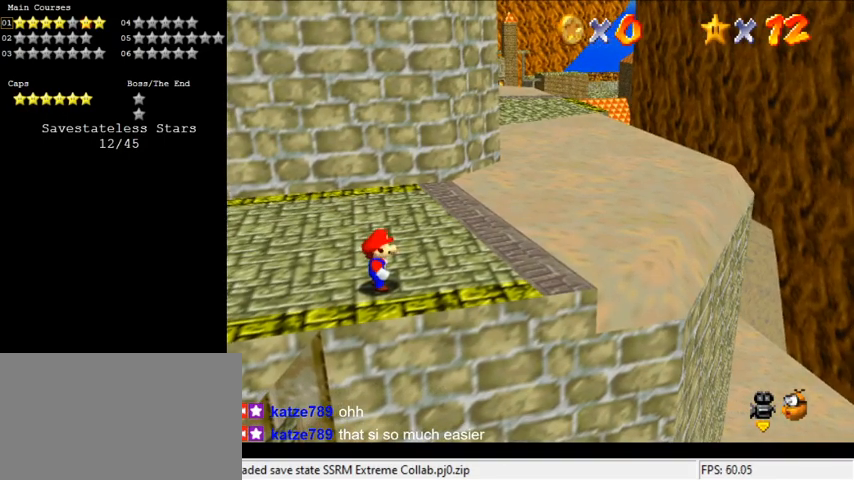
{"keys": [], "events": []}
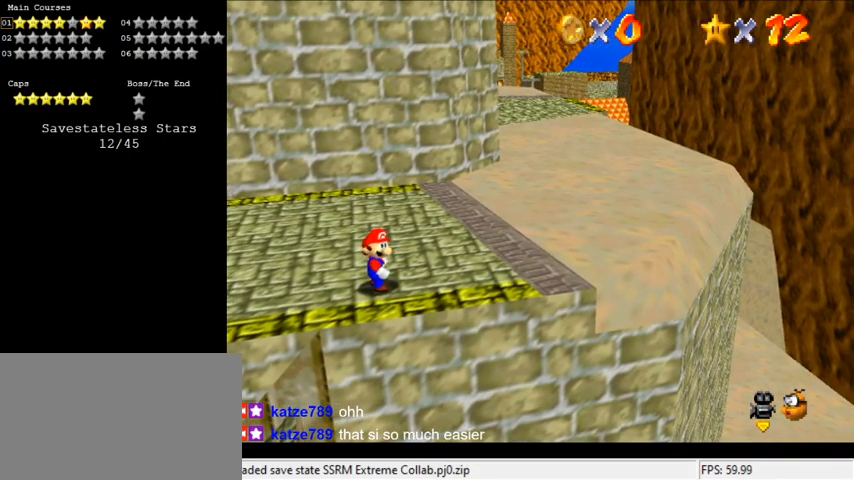
{"keys": ["y"], "events": [[167, "d", "down"], [233, "a", "down"], [300, "d", "up"], [367, "a", "up"], [467, "y", "down"]]}
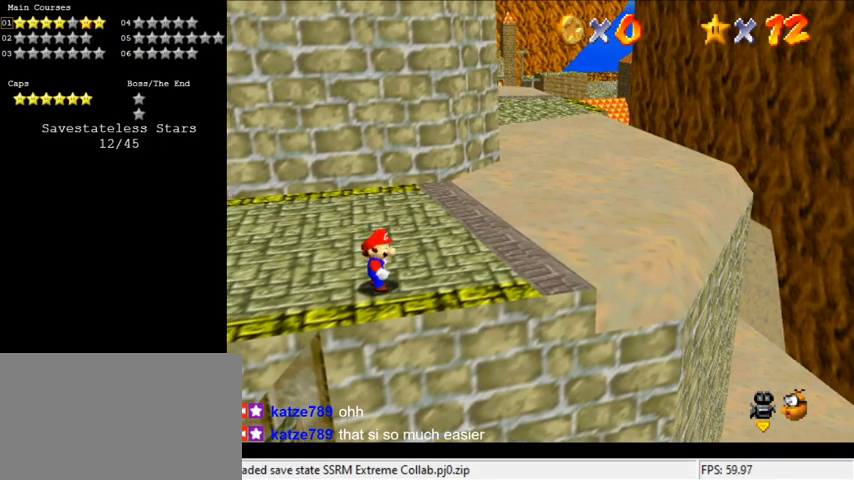
{"keys": [], "events": [[33, "return", "down"], [33, "y", "up"], [133, "return", "up"]]}
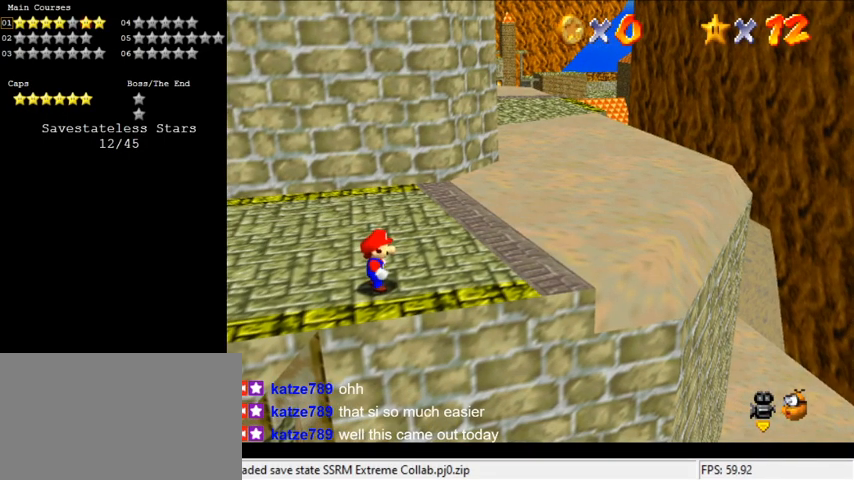
{"keys": [], "events": []}
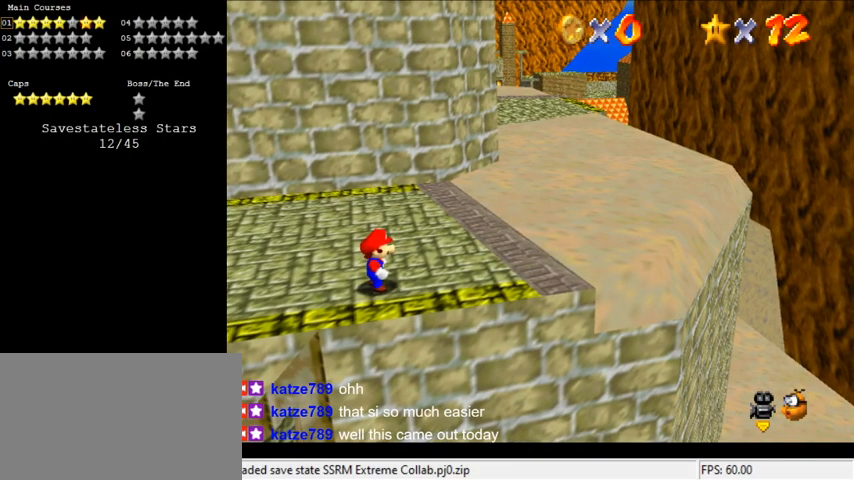
{"keys": [], "events": []}
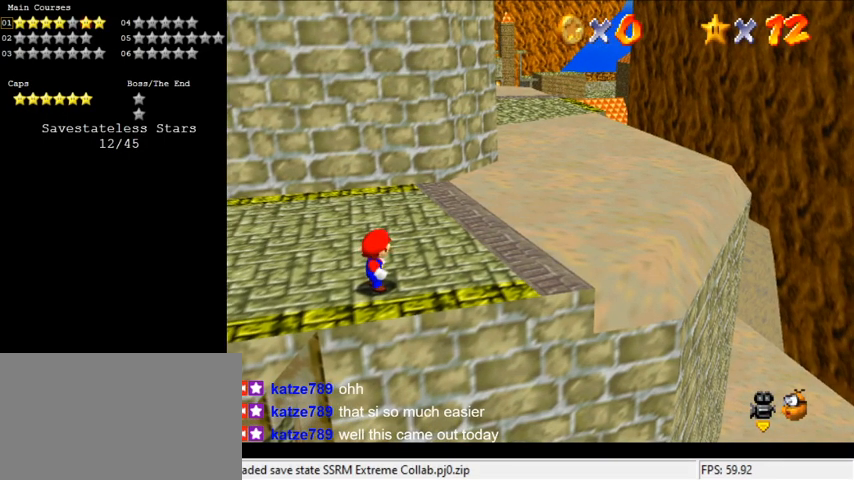
{"keys": [], "events": []}
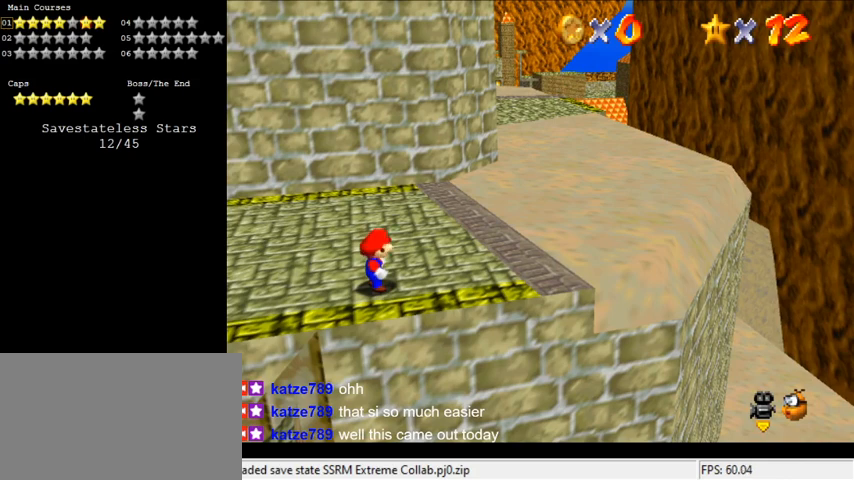
{"keys": [], "events": []}
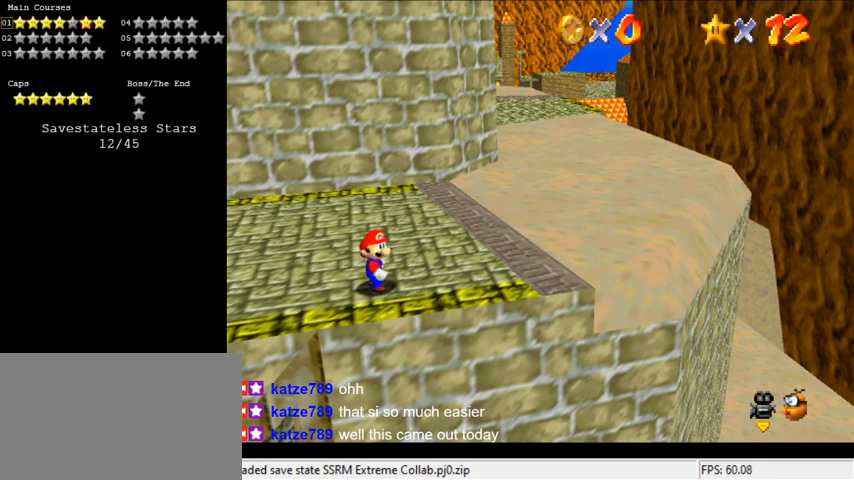
{"keys": [], "events": [[333, "s", "down"], [467, "s", "up"]]}
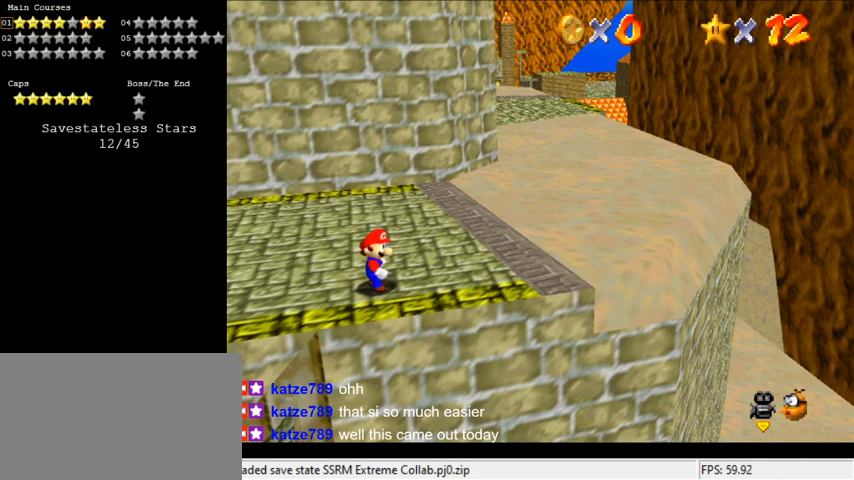
{"keys": ["shift"], "events": [[333, "shift", "down"]]}
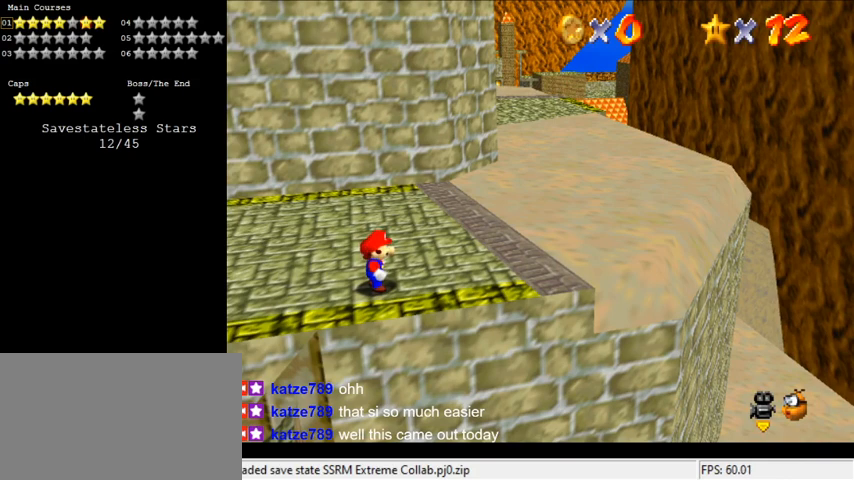
{"keys": [], "events": [[300, "shift", "up"]]}
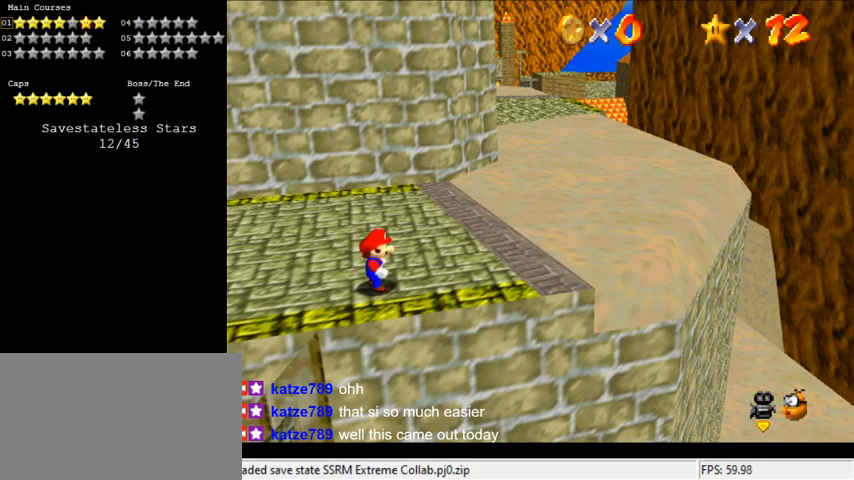
{"keys": [], "events": [[367, "return", "down"], [467, "return", "up"]]}
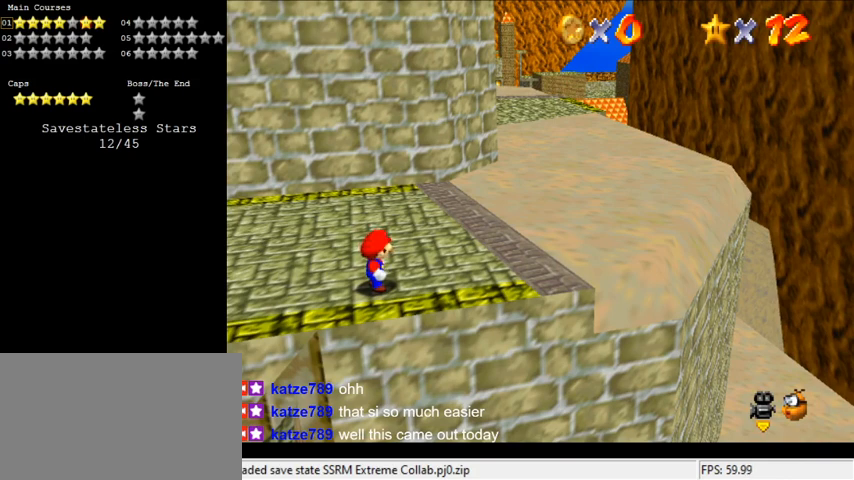
{"keys": [], "events": []}
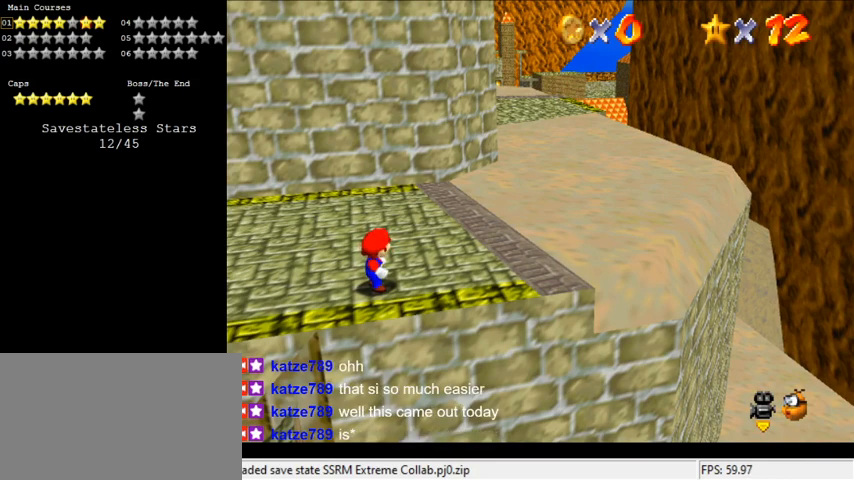
{"keys": [], "events": []}
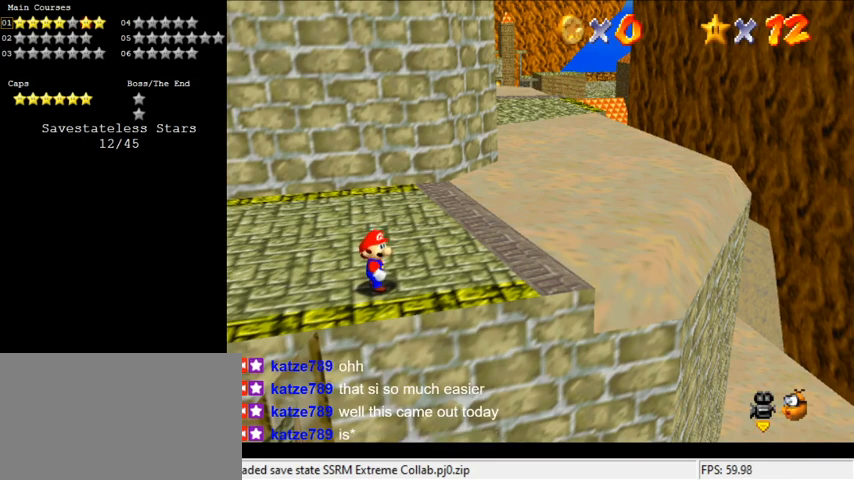
{"keys": [], "events": []}